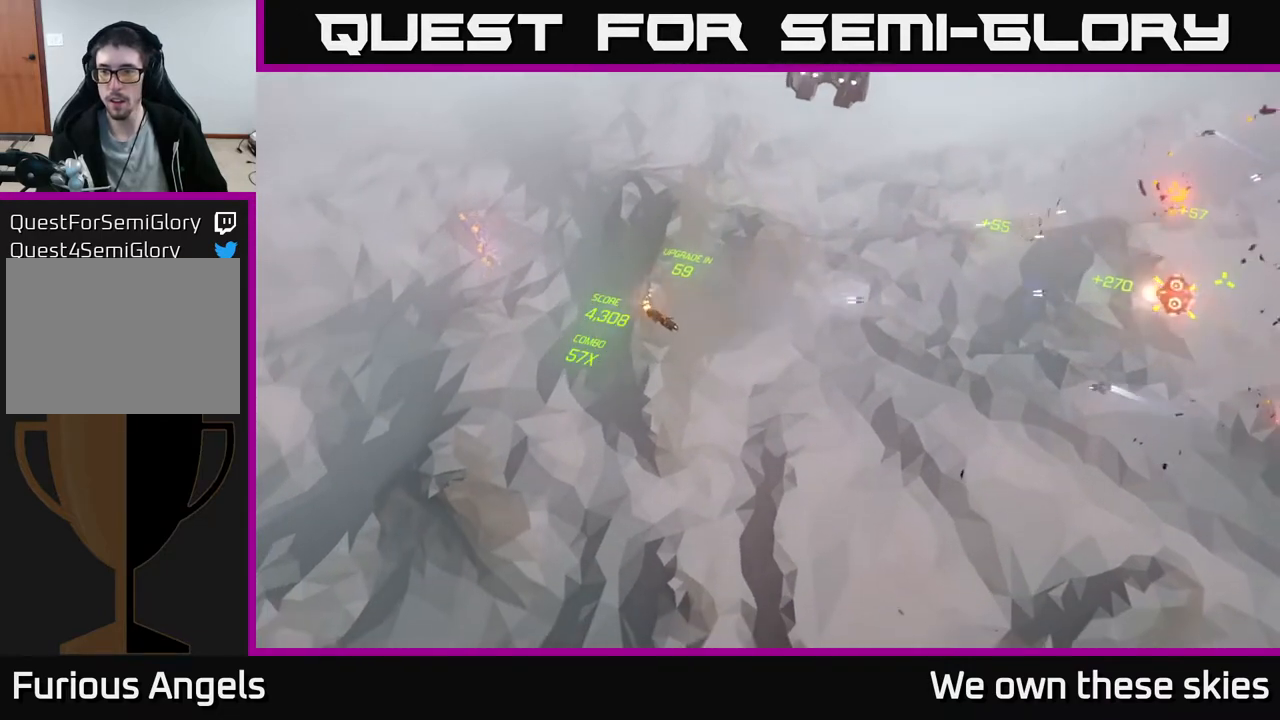
Gameplay with a controller (Xbox layout); each line is a JSON object with the inputs held at the frame after it. "events" lists button and stick changes between this image and that frame as [ms after this image, input, new state], when the widget could be followed in between. Not read: right_stick.
{"buttons": [], "left_stick": "right", "events": []}
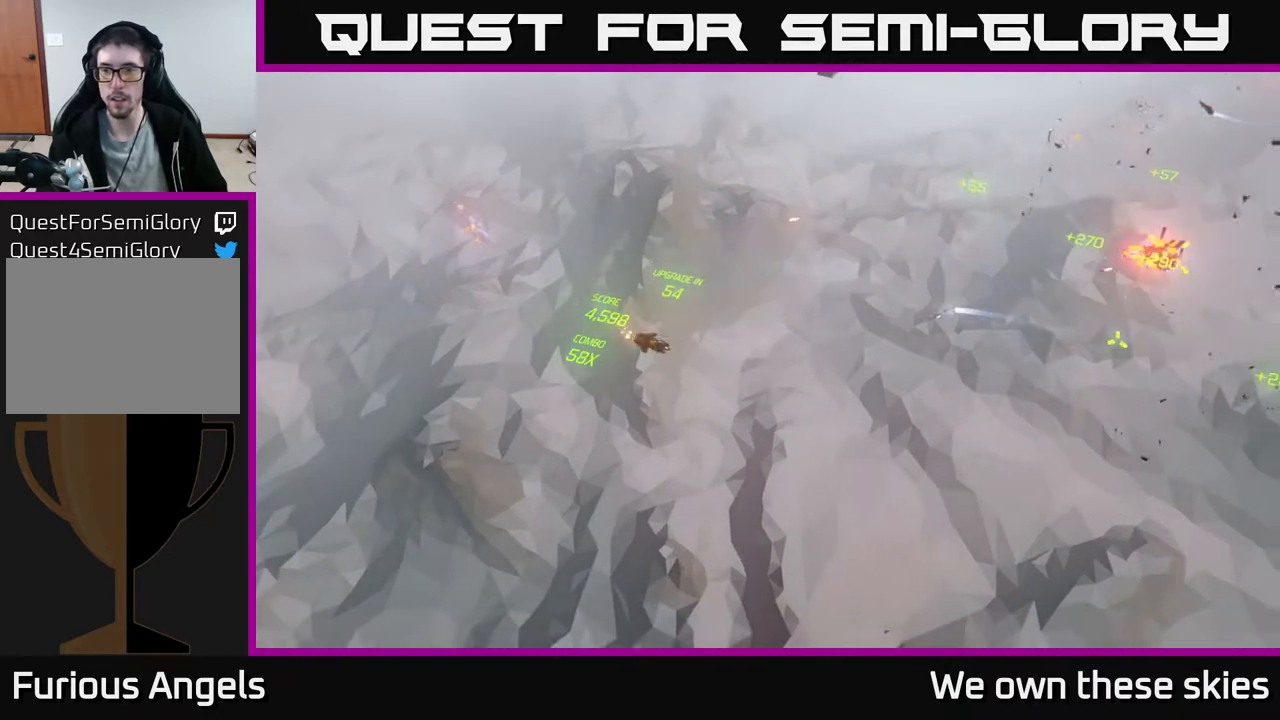
{"buttons": [], "left_stick": "center", "events": [[417, "left_stick", "center"]]}
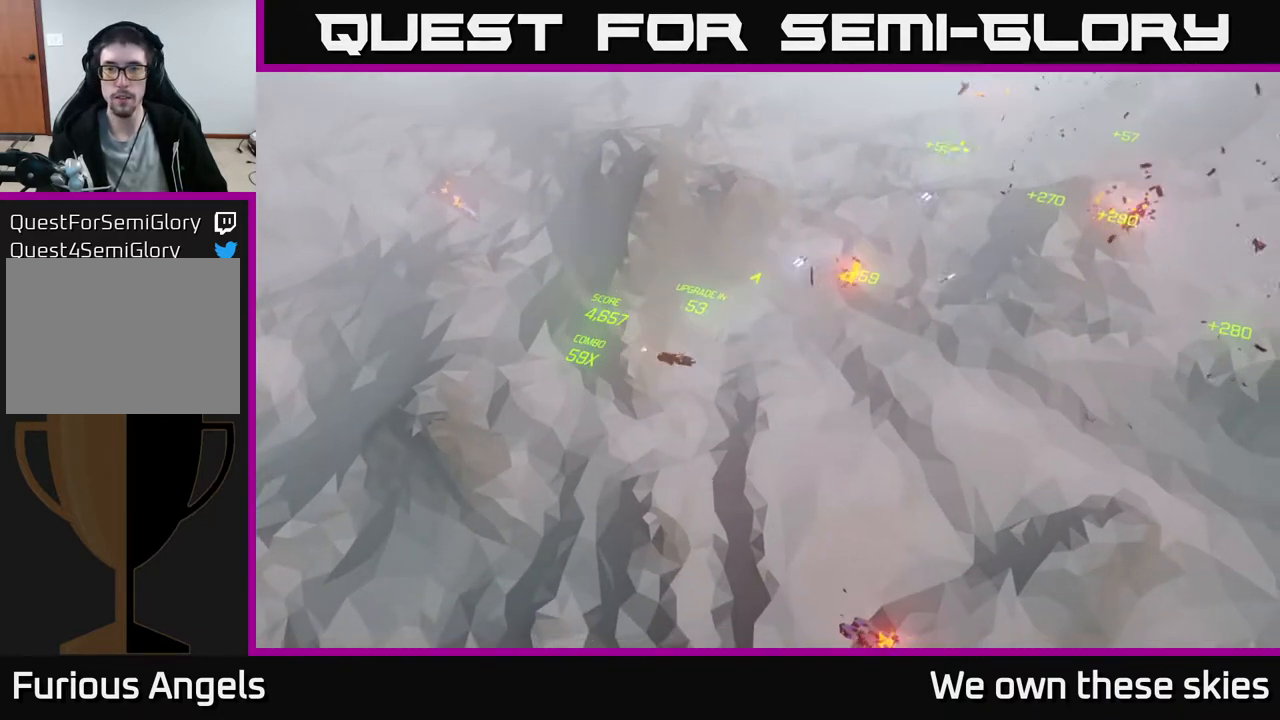
{"buttons": [], "left_stick": "up-right", "events": [[33, "left_stick", "right"], [183, "left_stick", "down-right"], [317, "left_stick", "right"], [433, "left_stick", "up-right"]]}
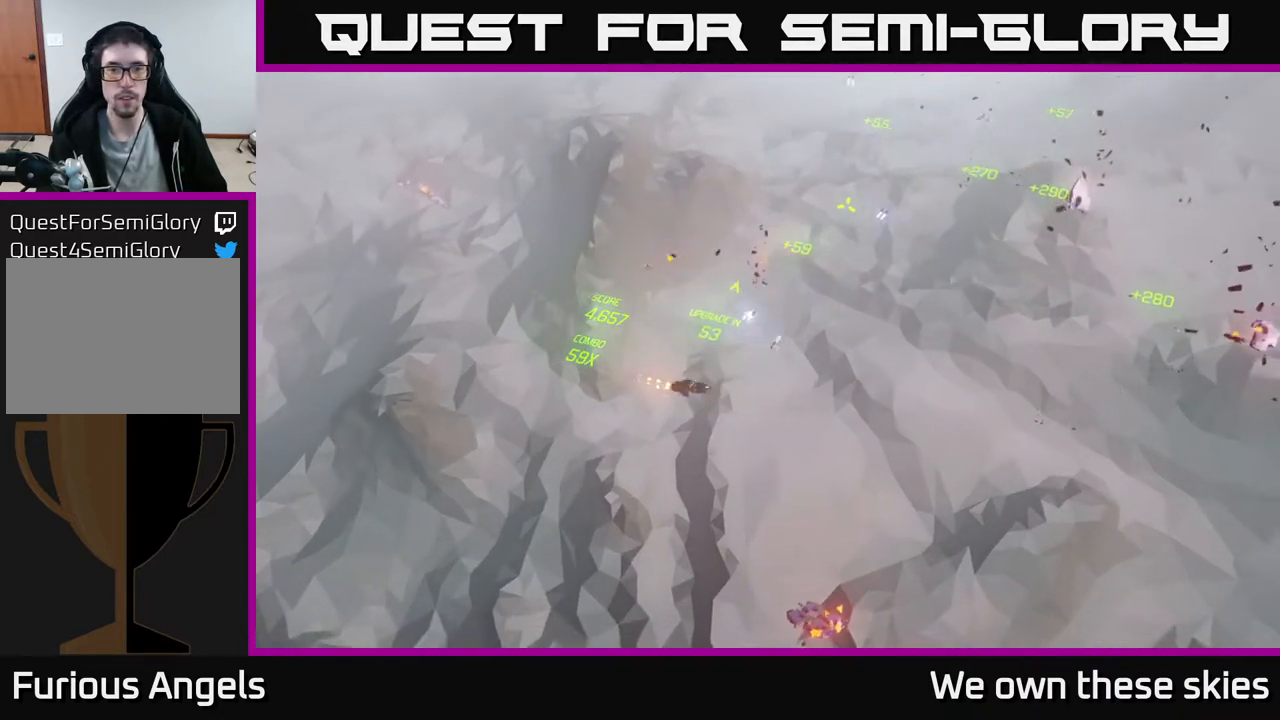
{"buttons": [], "left_stick": "up", "events": [[383, "left_stick", "up"]]}
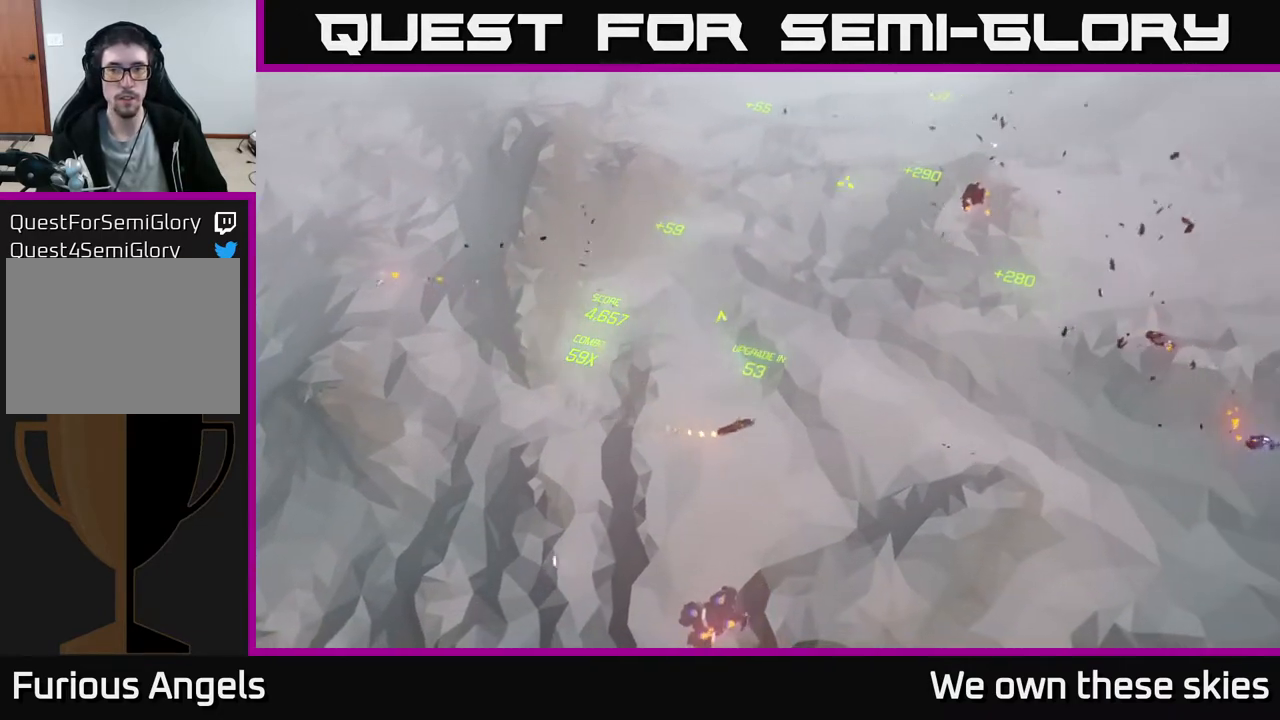
{"buttons": [], "left_stick": "up-left", "events": [[100, "left_stick", "up-left"]]}
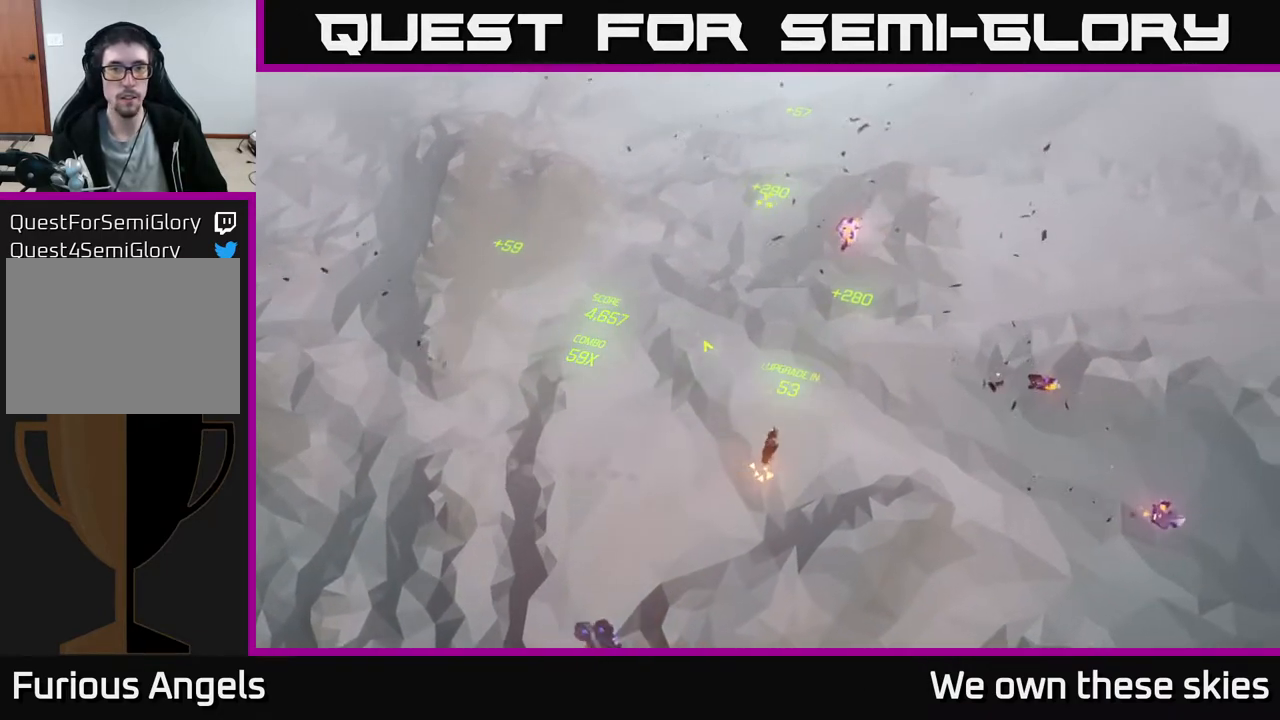
{"buttons": [], "left_stick": "up-left", "events": [[133, "left_stick", "left"], [467, "left_stick", "up-left"]]}
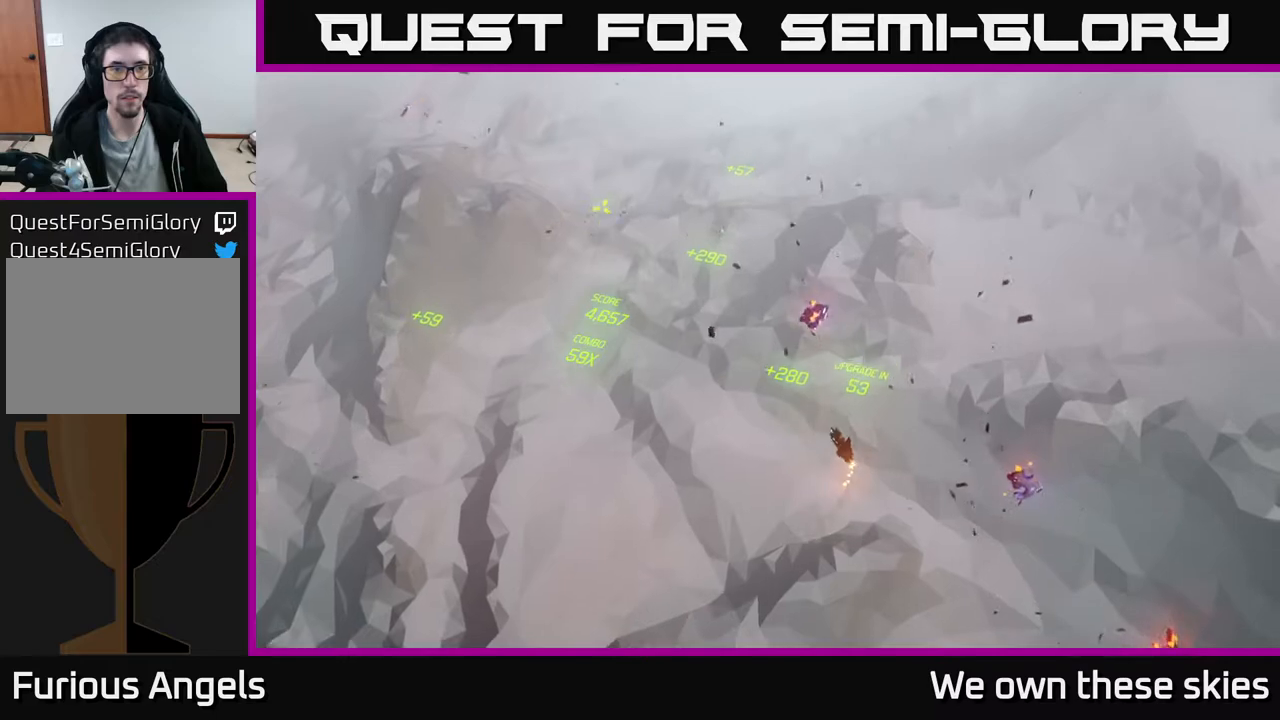
{"buttons": [], "left_stick": "left", "events": [[200, "left_stick", "left"]]}
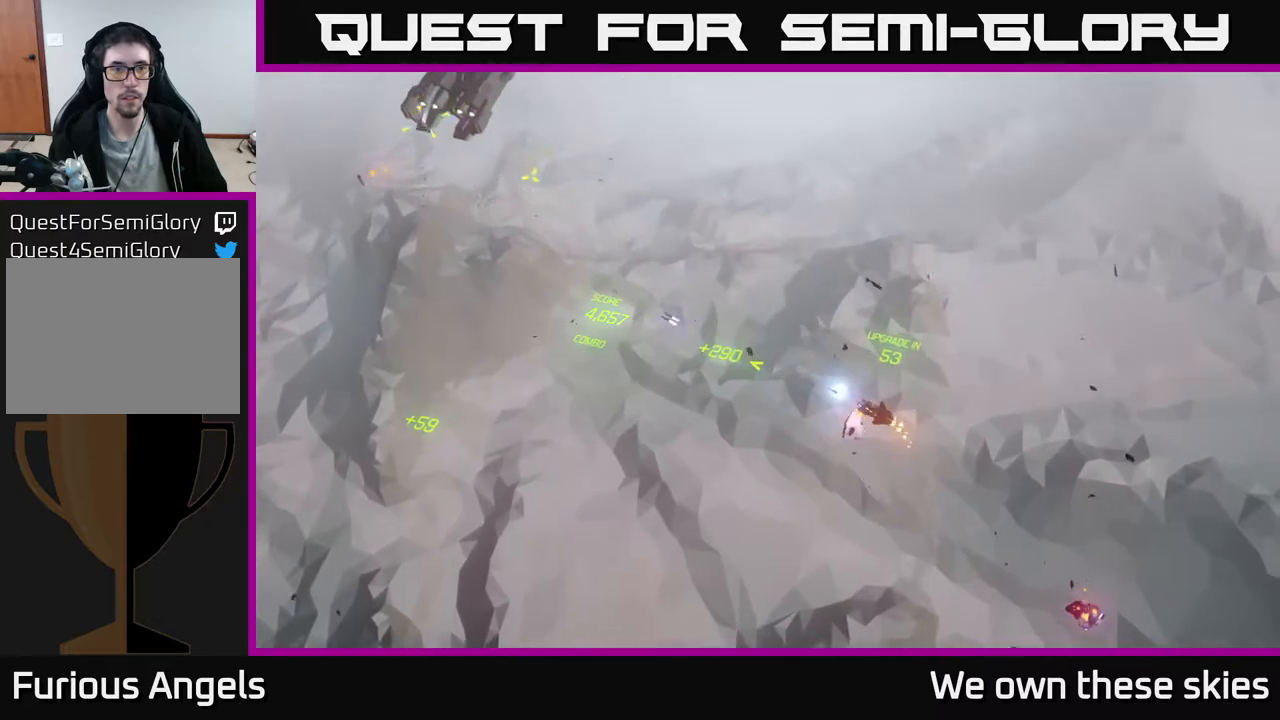
{"buttons": [], "left_stick": "up-left", "events": [[450, "left_stick", "up-left"]]}
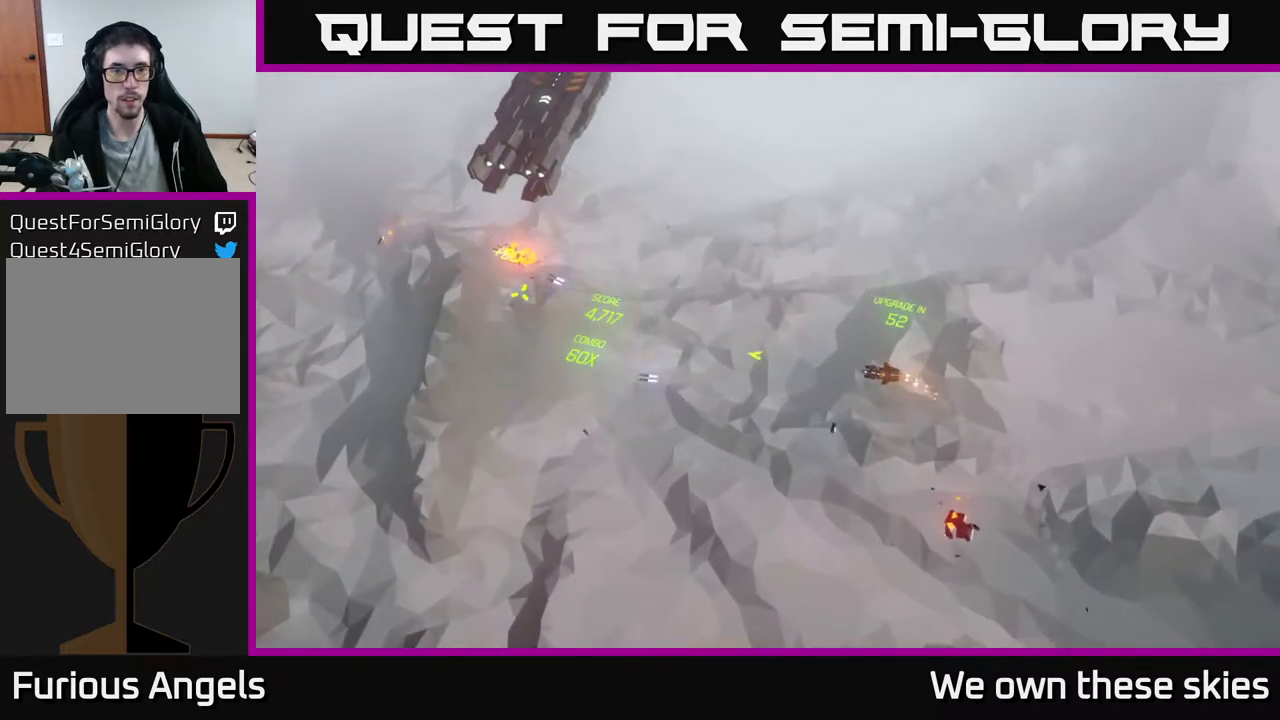
{"buttons": [], "left_stick": "left", "events": [[50, "left_stick", "up"], [400, "left_stick", "left"]]}
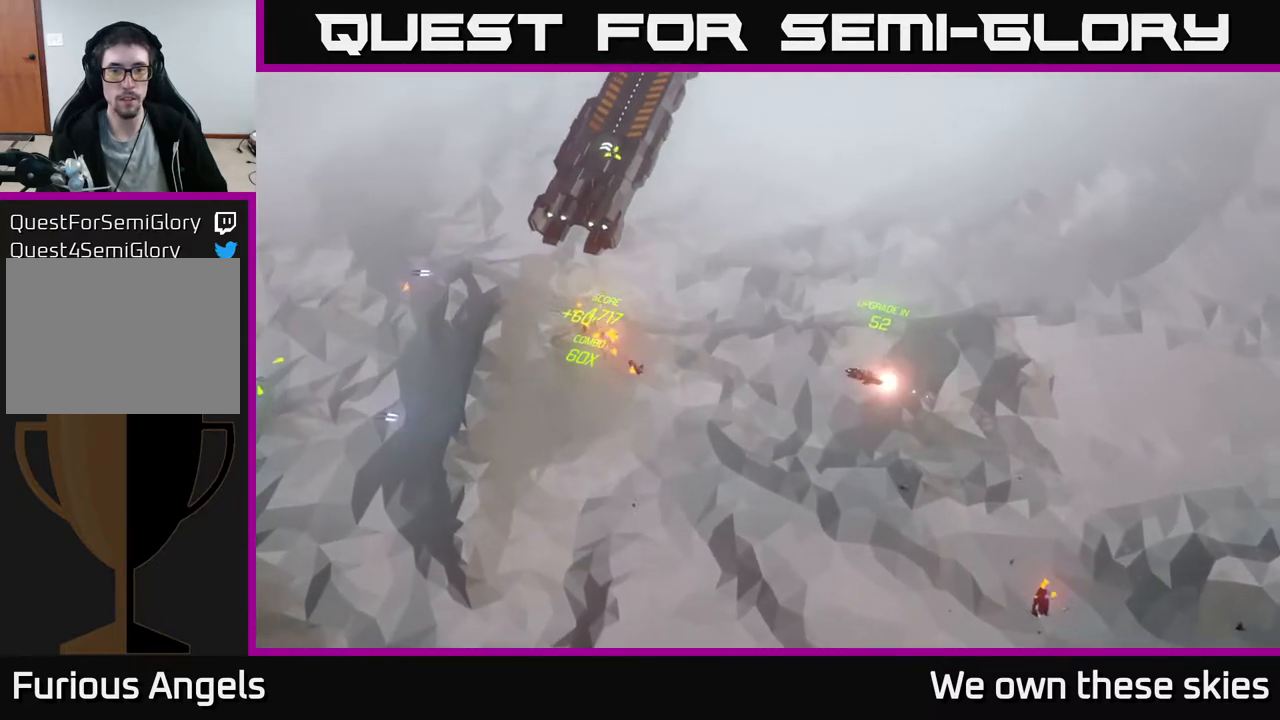
{"buttons": [], "left_stick": "down-left", "events": [[33, "left_stick", "down-left"]]}
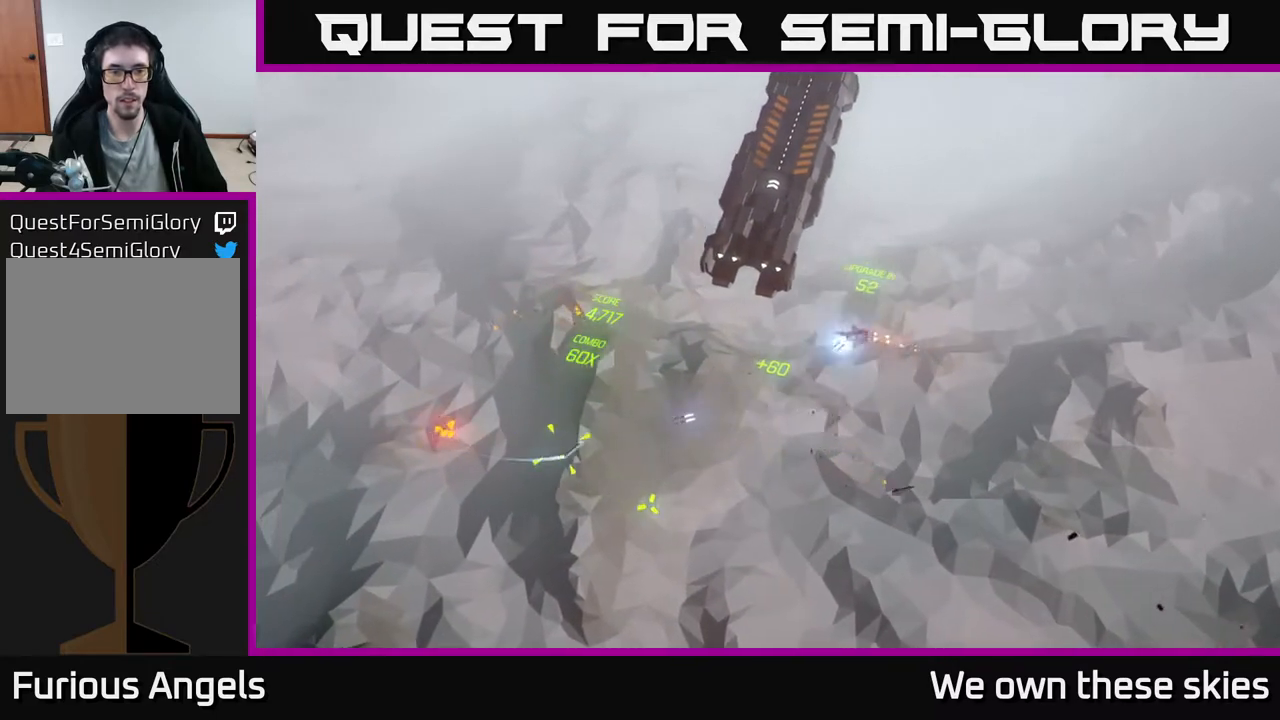
{"buttons": [], "left_stick": "right", "events": [[33, "left_stick", "center"], [133, "left_stick", "up-left"], [383, "left_stick", "center"], [467, "left_stick", "right"]]}
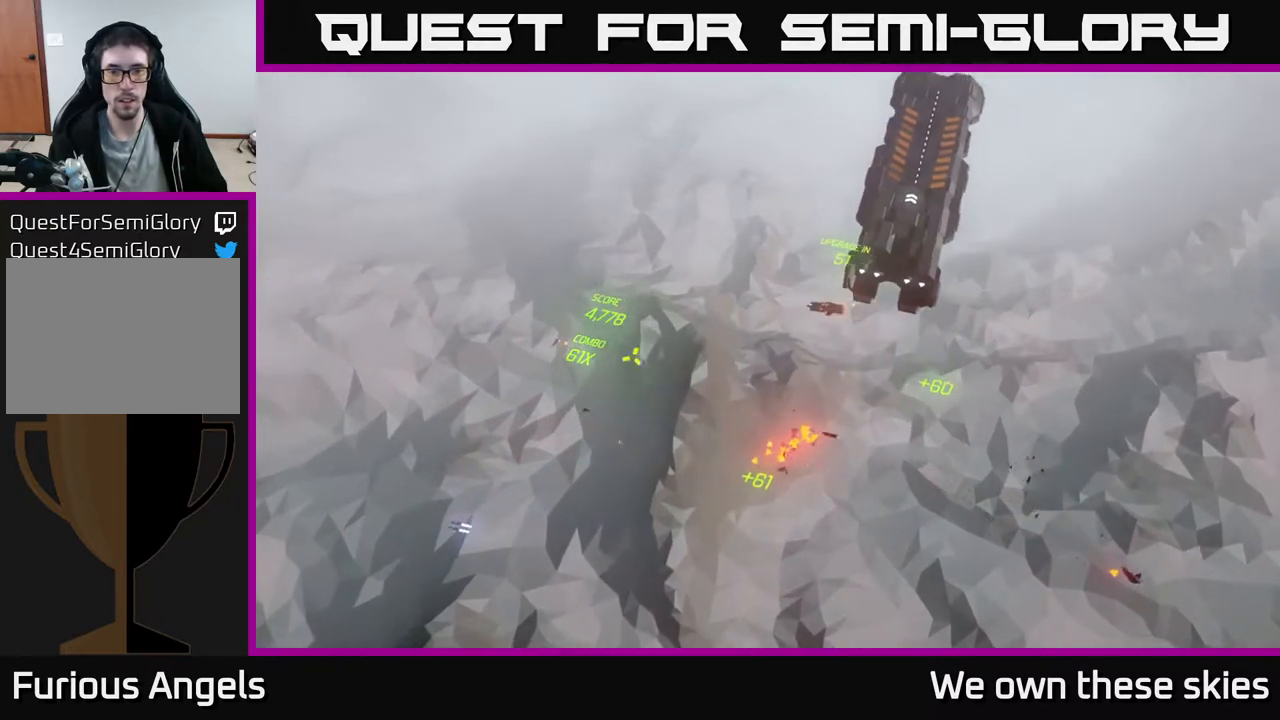
{"buttons": [], "left_stick": "right", "events": []}
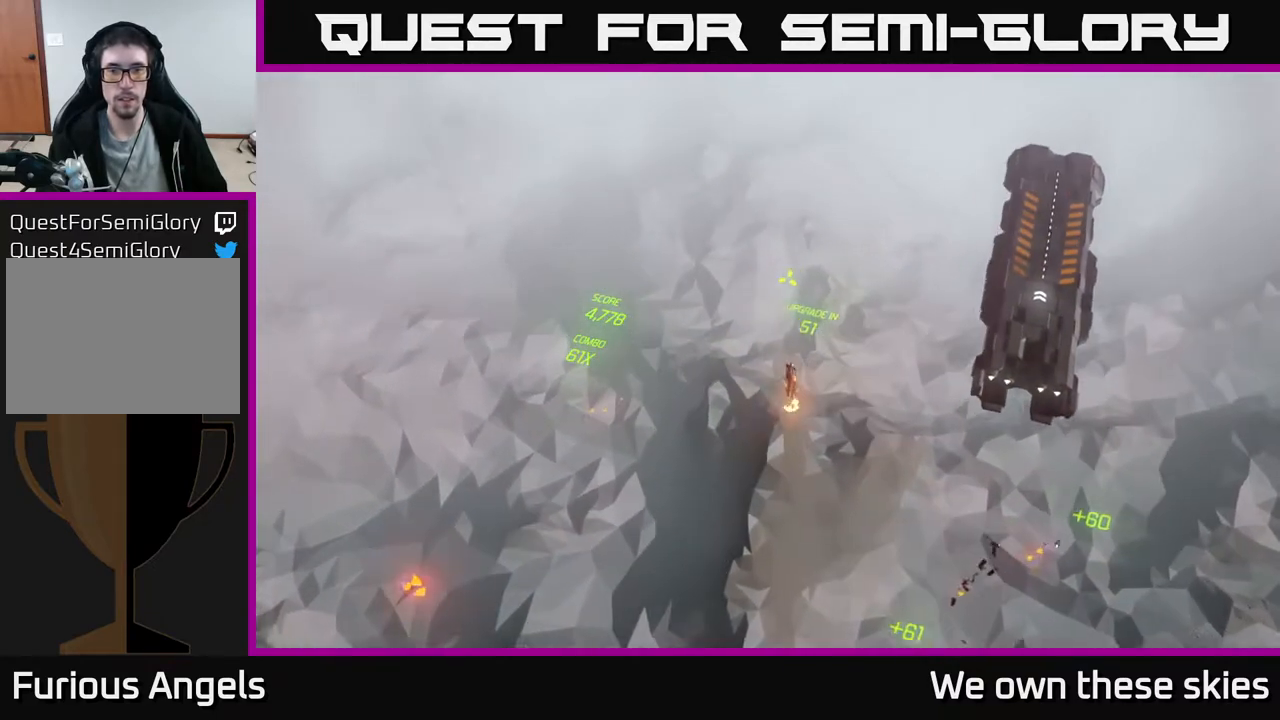
{"buttons": [], "left_stick": "down-right", "events": [[167, "left_stick", "down-right"]]}
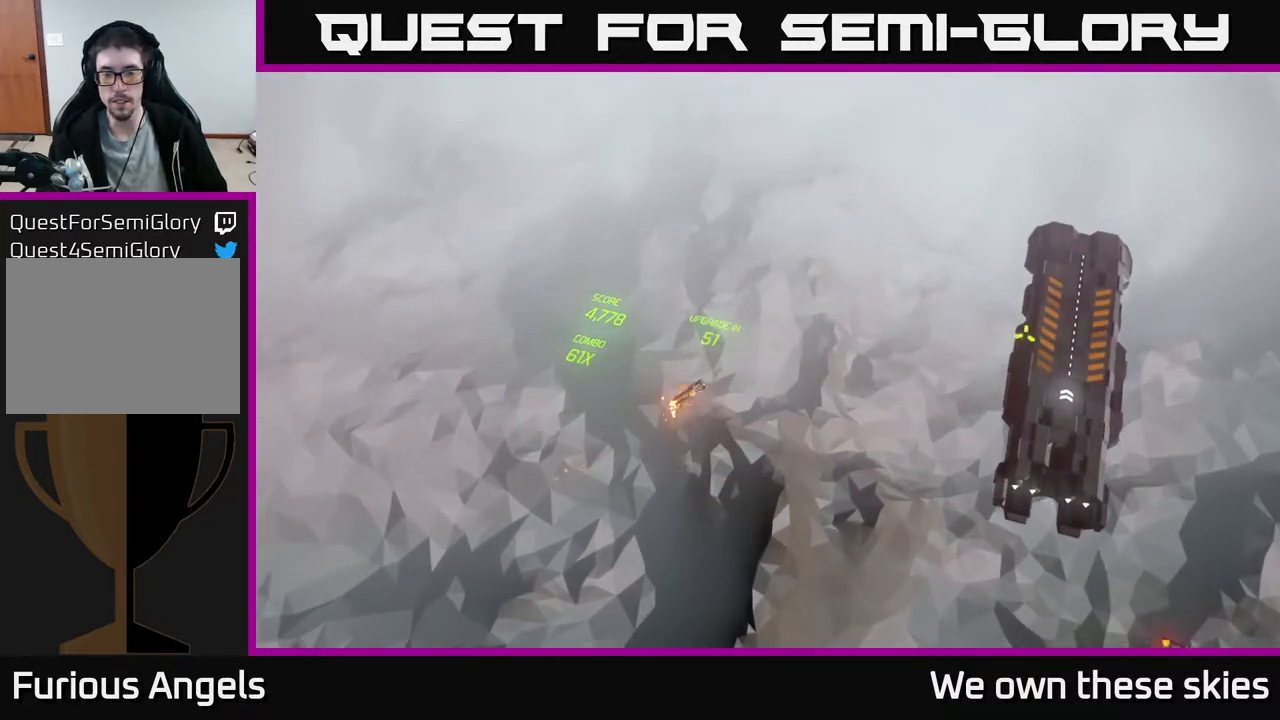
{"buttons": [], "left_stick": "down-right", "events": []}
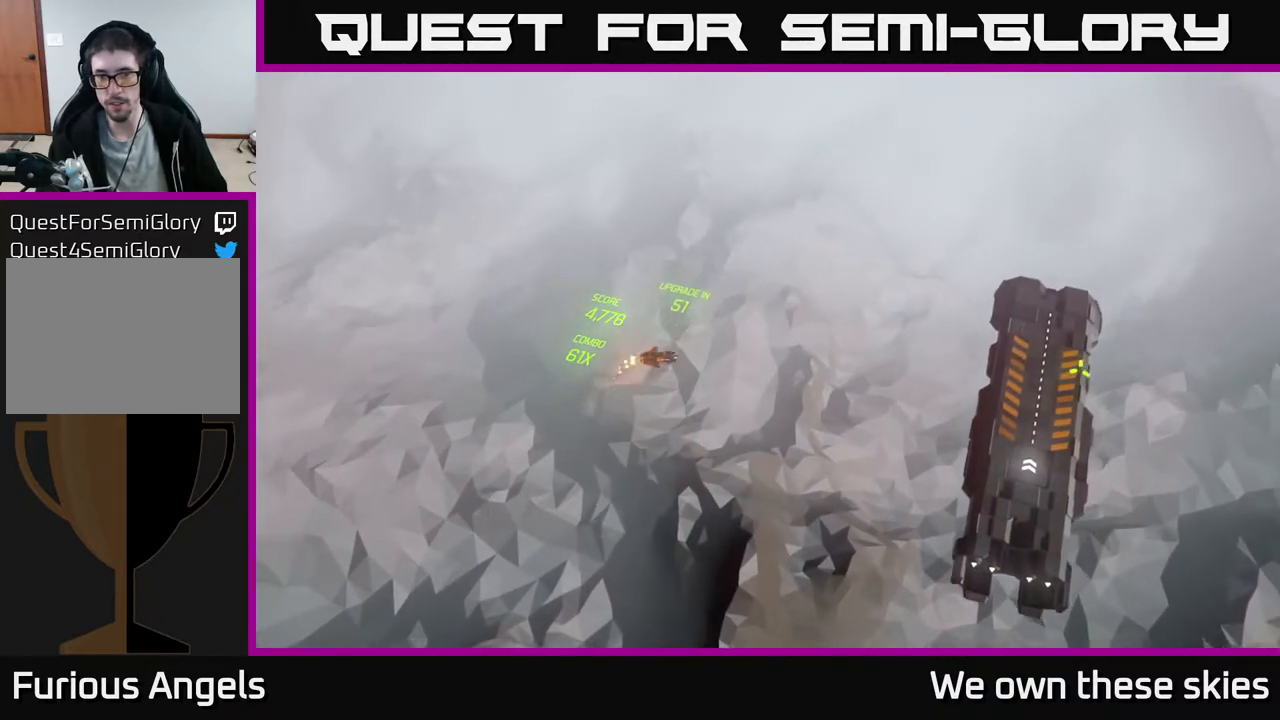
{"buttons": [], "left_stick": "down-right", "events": []}
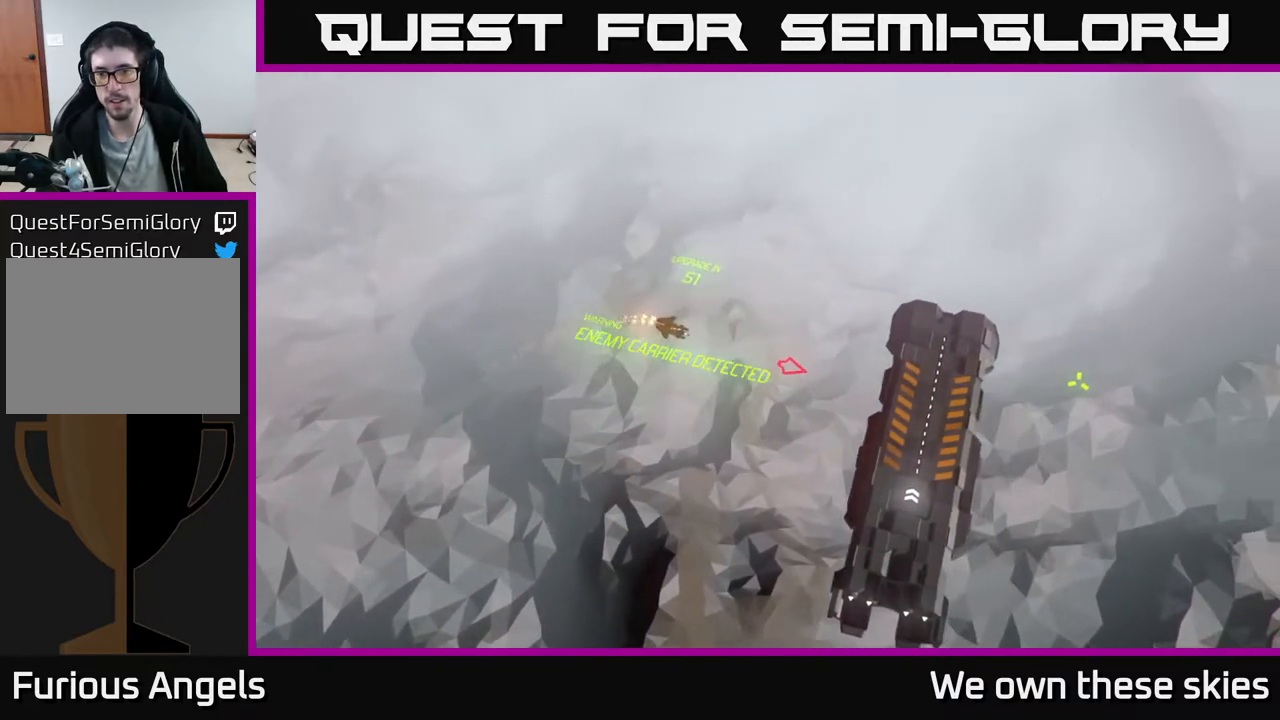
{"buttons": [], "left_stick": "down-right", "events": []}
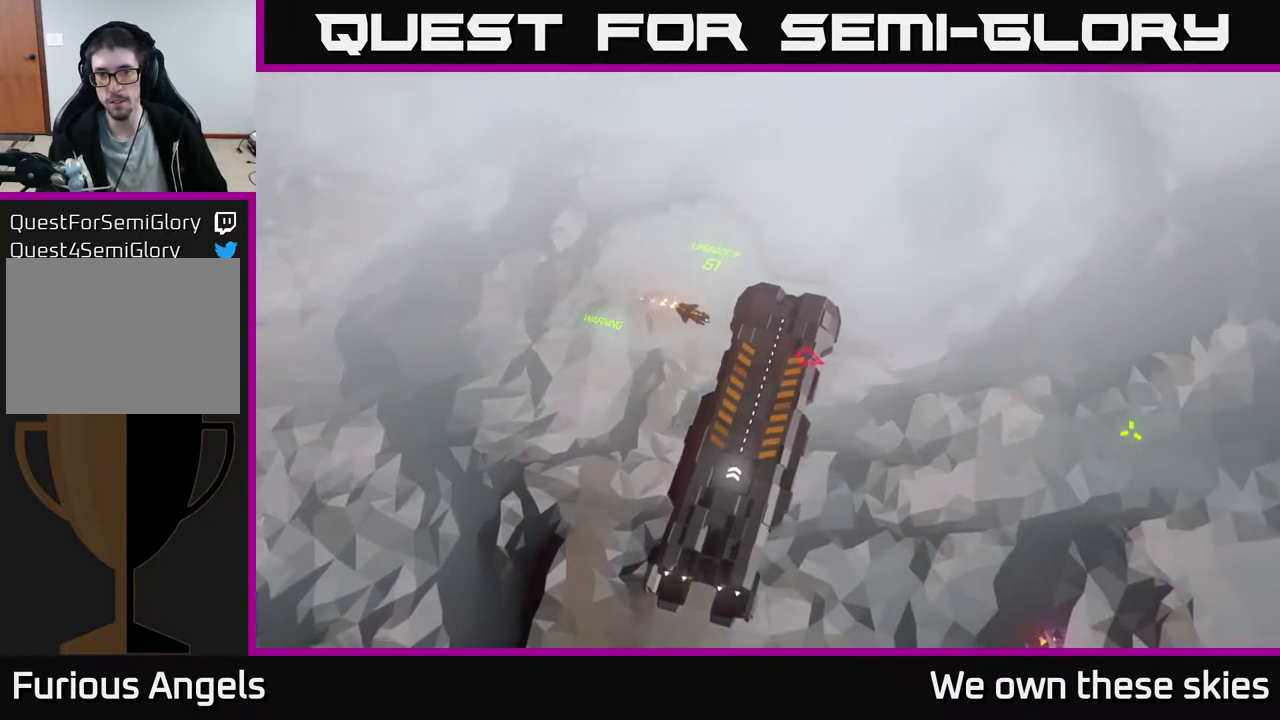
{"buttons": [], "left_stick": "center", "events": [[450, "left_stick", "center"]]}
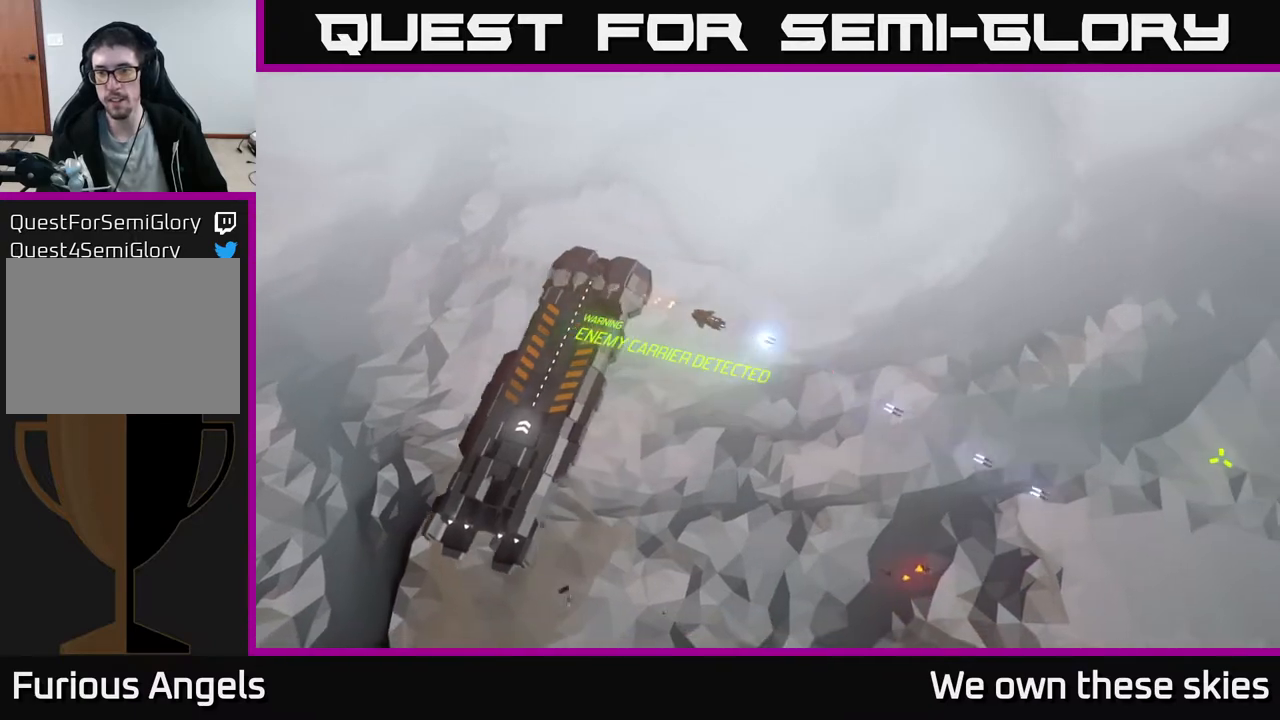
{"buttons": [], "left_stick": "left", "events": [[200, "left_stick", "left"]]}
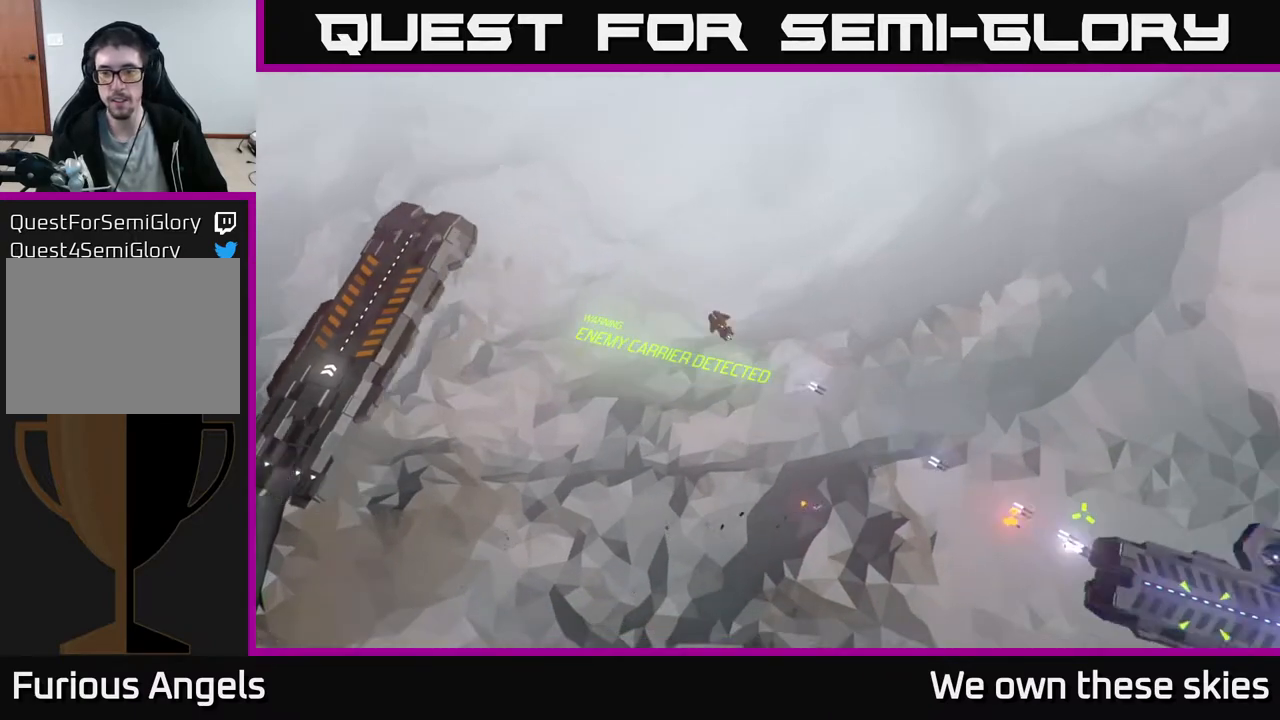
{"buttons": [], "left_stick": "left", "events": []}
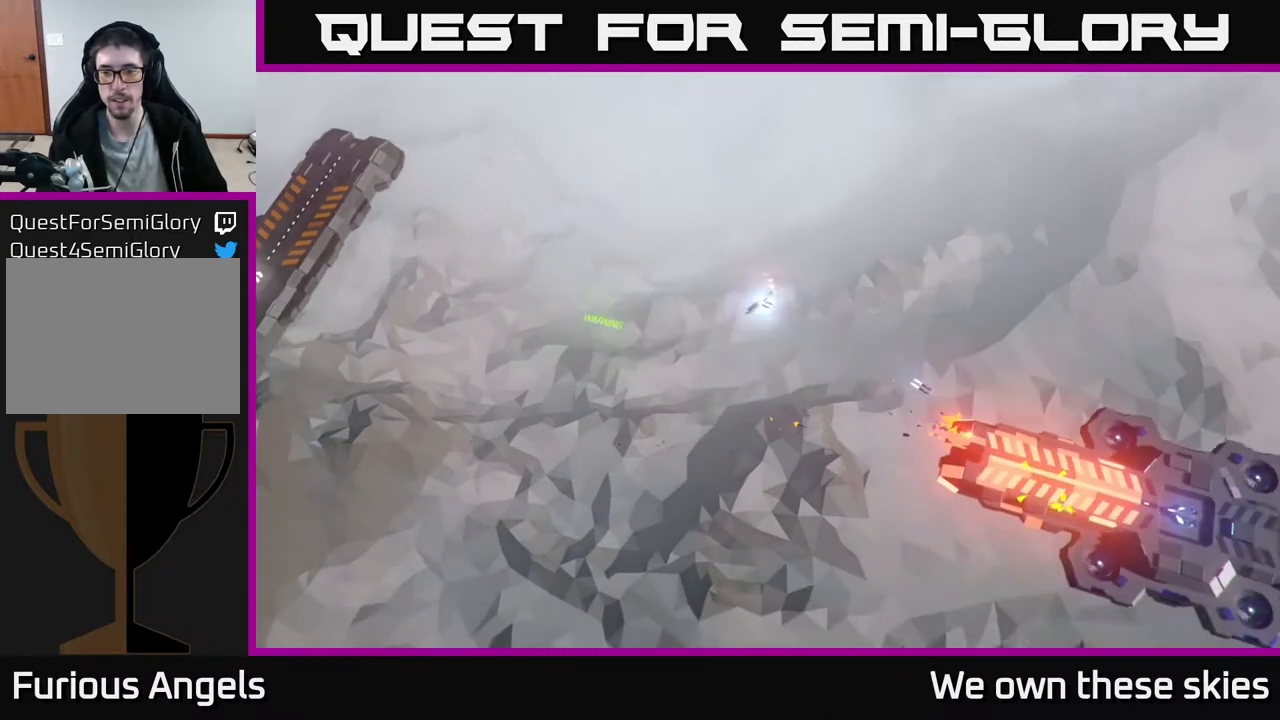
{"buttons": [], "left_stick": "left", "events": []}
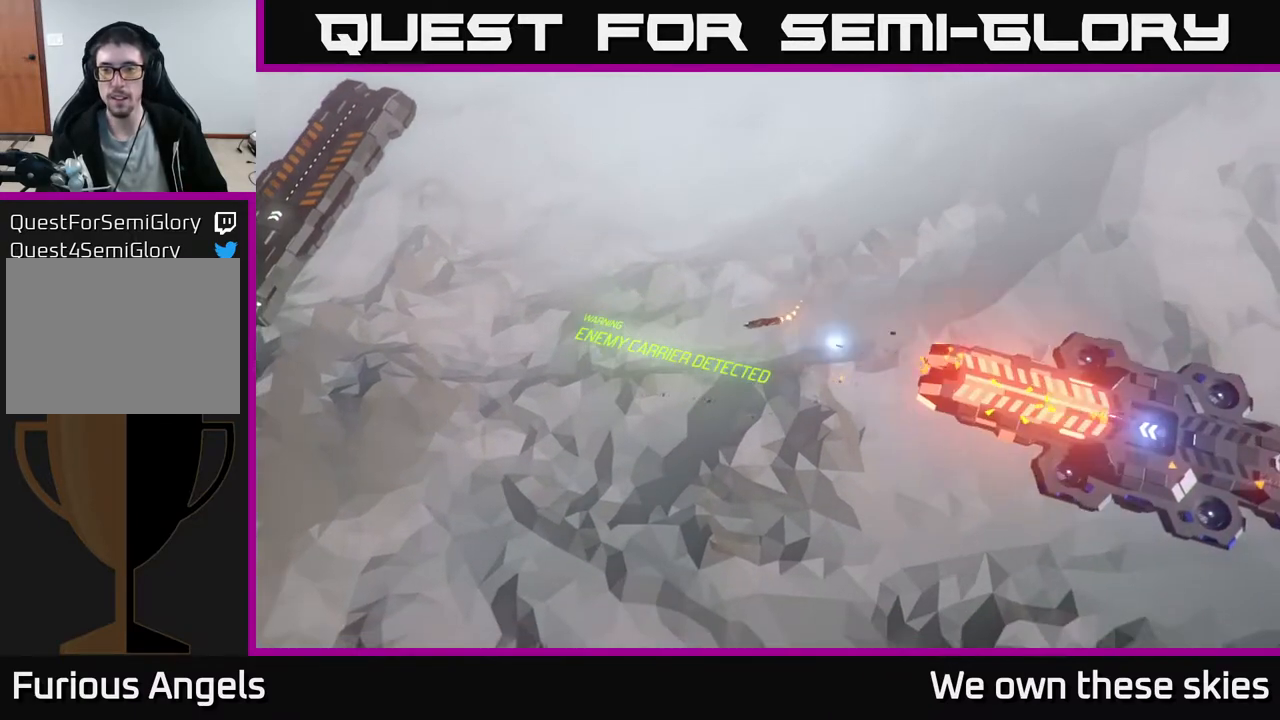
{"buttons": [], "left_stick": "center", "events": [[50, "left_stick", "center"]]}
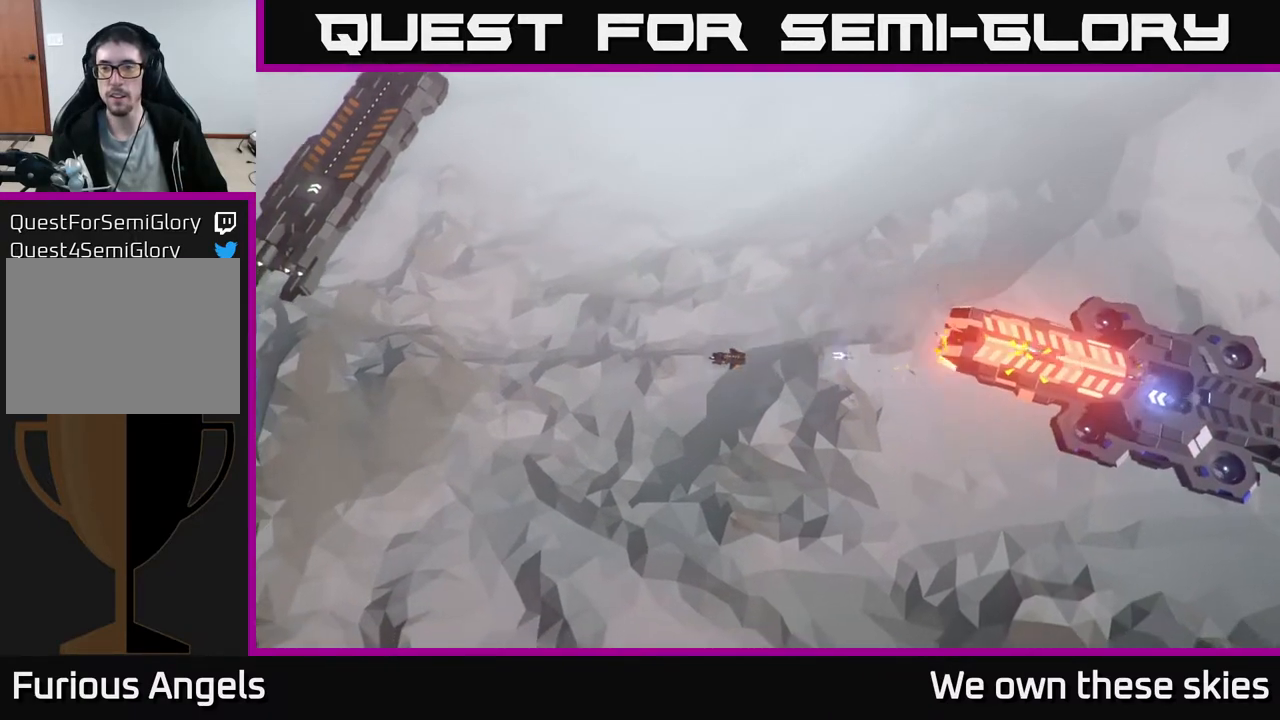
{"buttons": [], "left_stick": "center", "events": []}
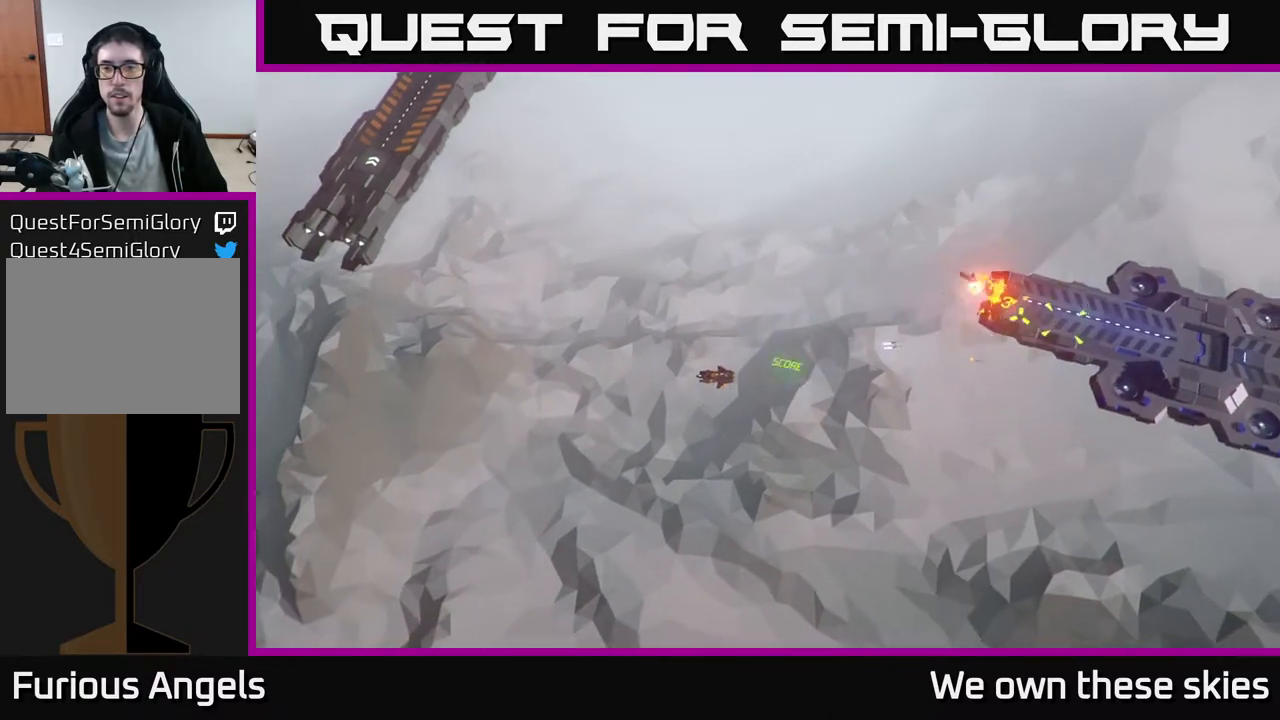
{"buttons": [], "left_stick": "right", "events": [[100, "left_stick", "right"]]}
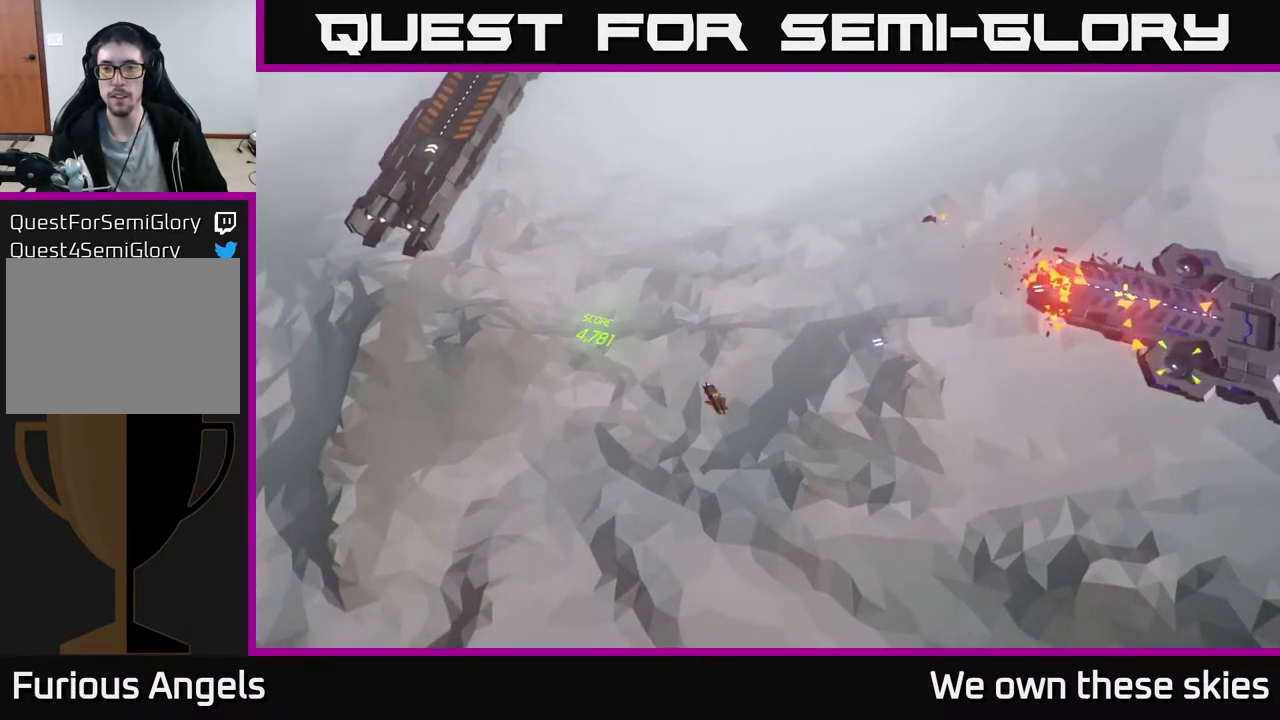
{"buttons": [], "left_stick": "center", "events": [[100, "left_stick", "down-right"], [217, "left_stick", "center"]]}
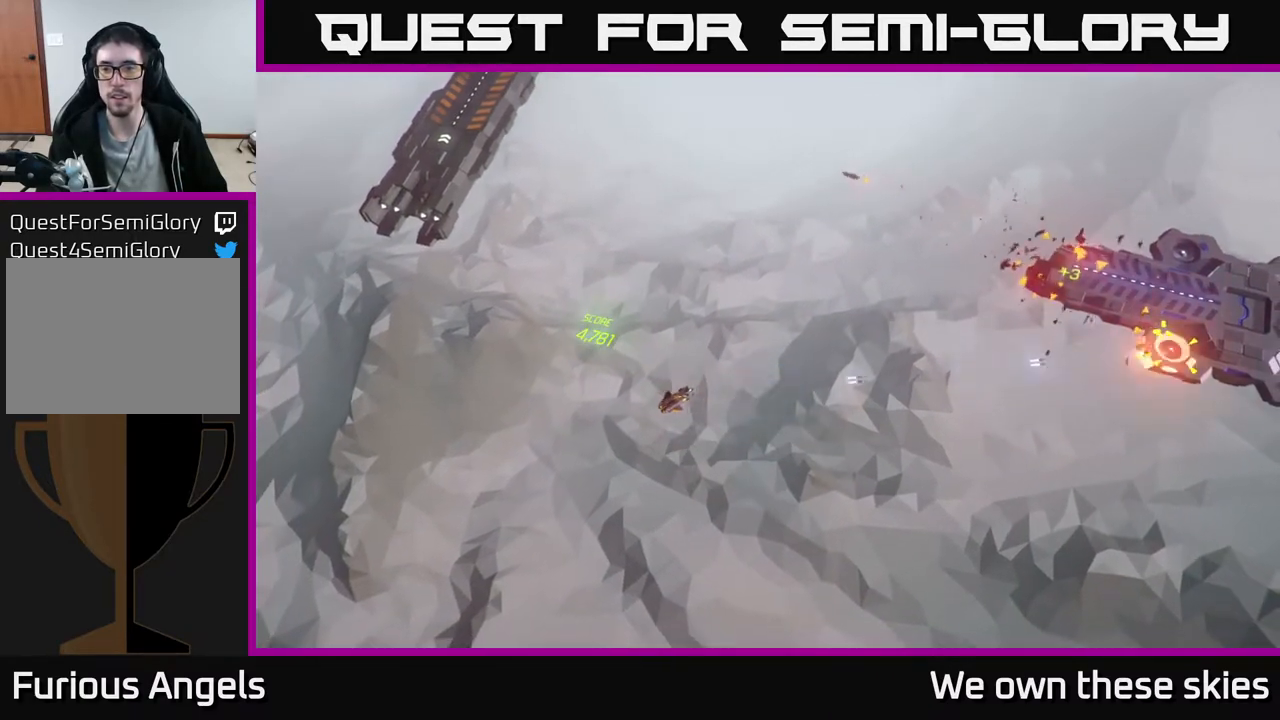
{"buttons": [], "left_stick": "center", "events": []}
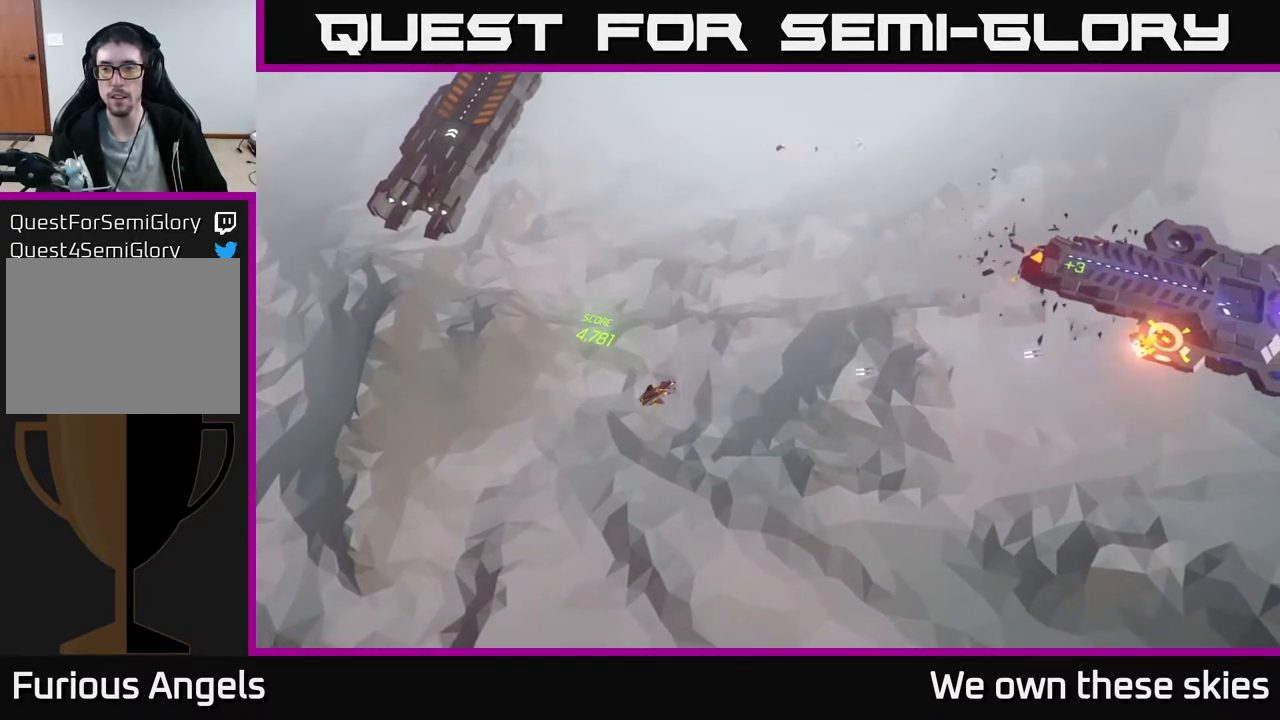
{"buttons": [], "left_stick": "center", "events": []}
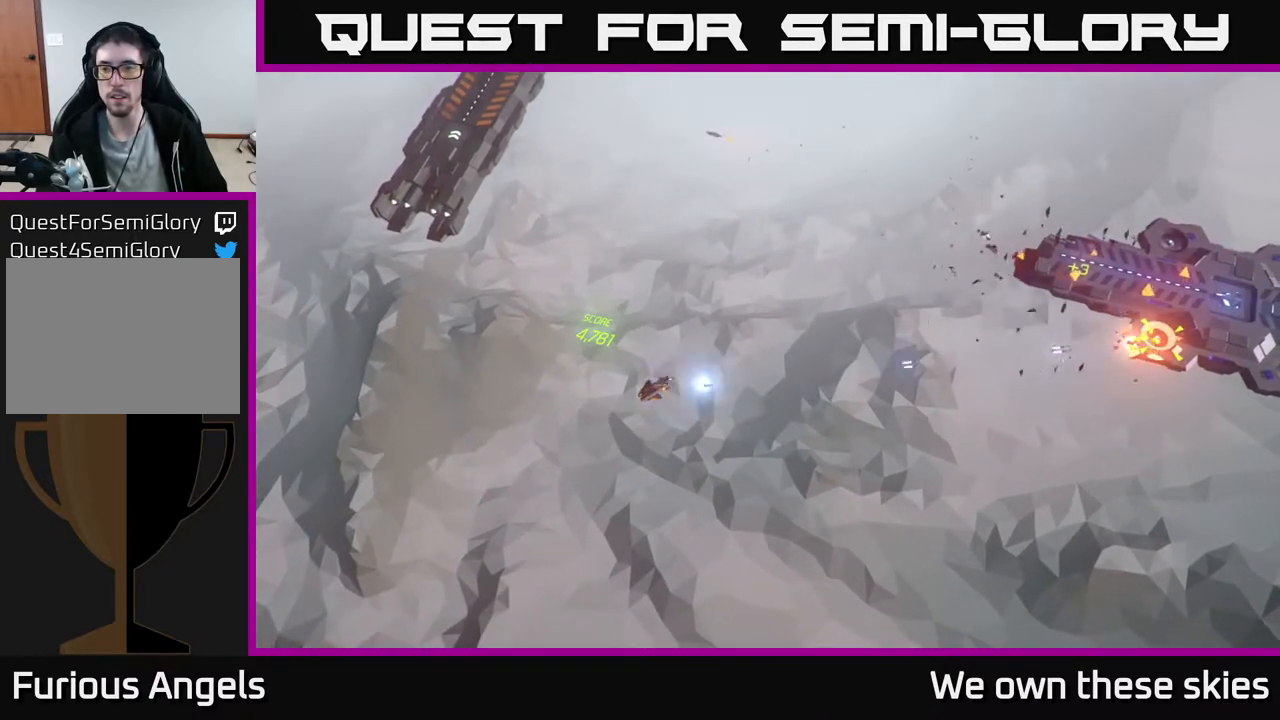
{"buttons": [], "left_stick": "center", "events": []}
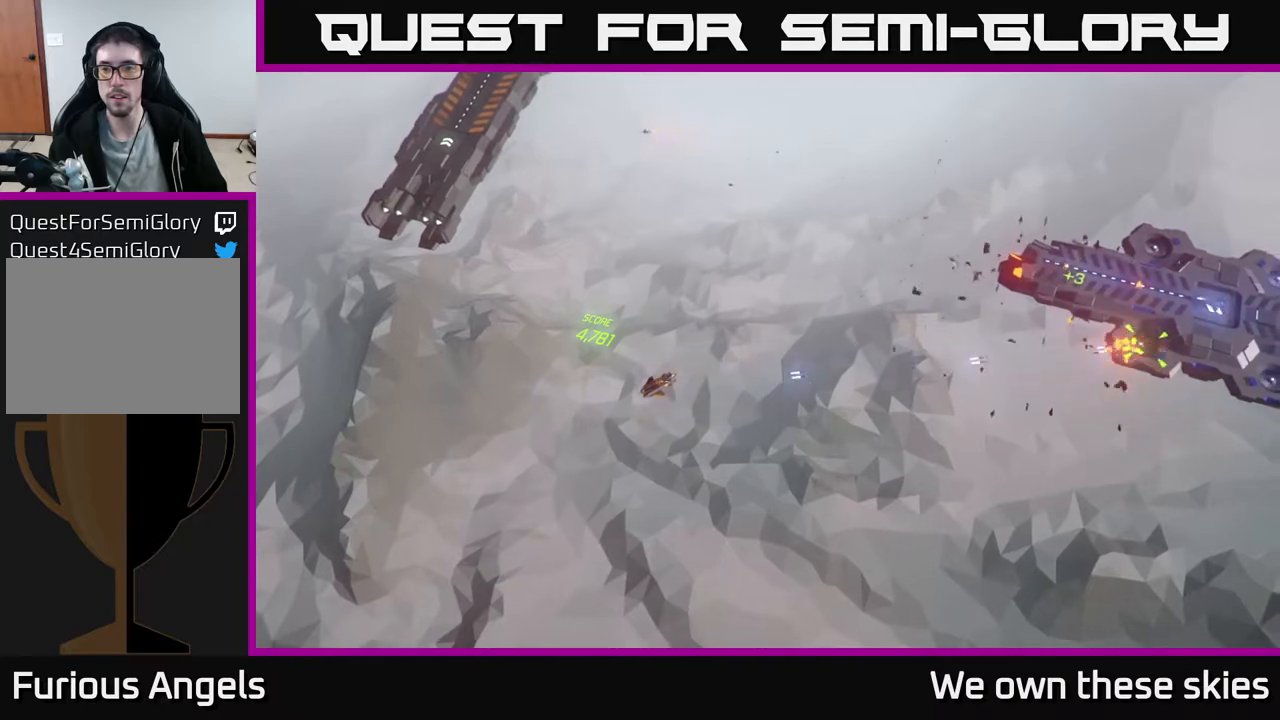
{"buttons": [], "left_stick": "center", "events": []}